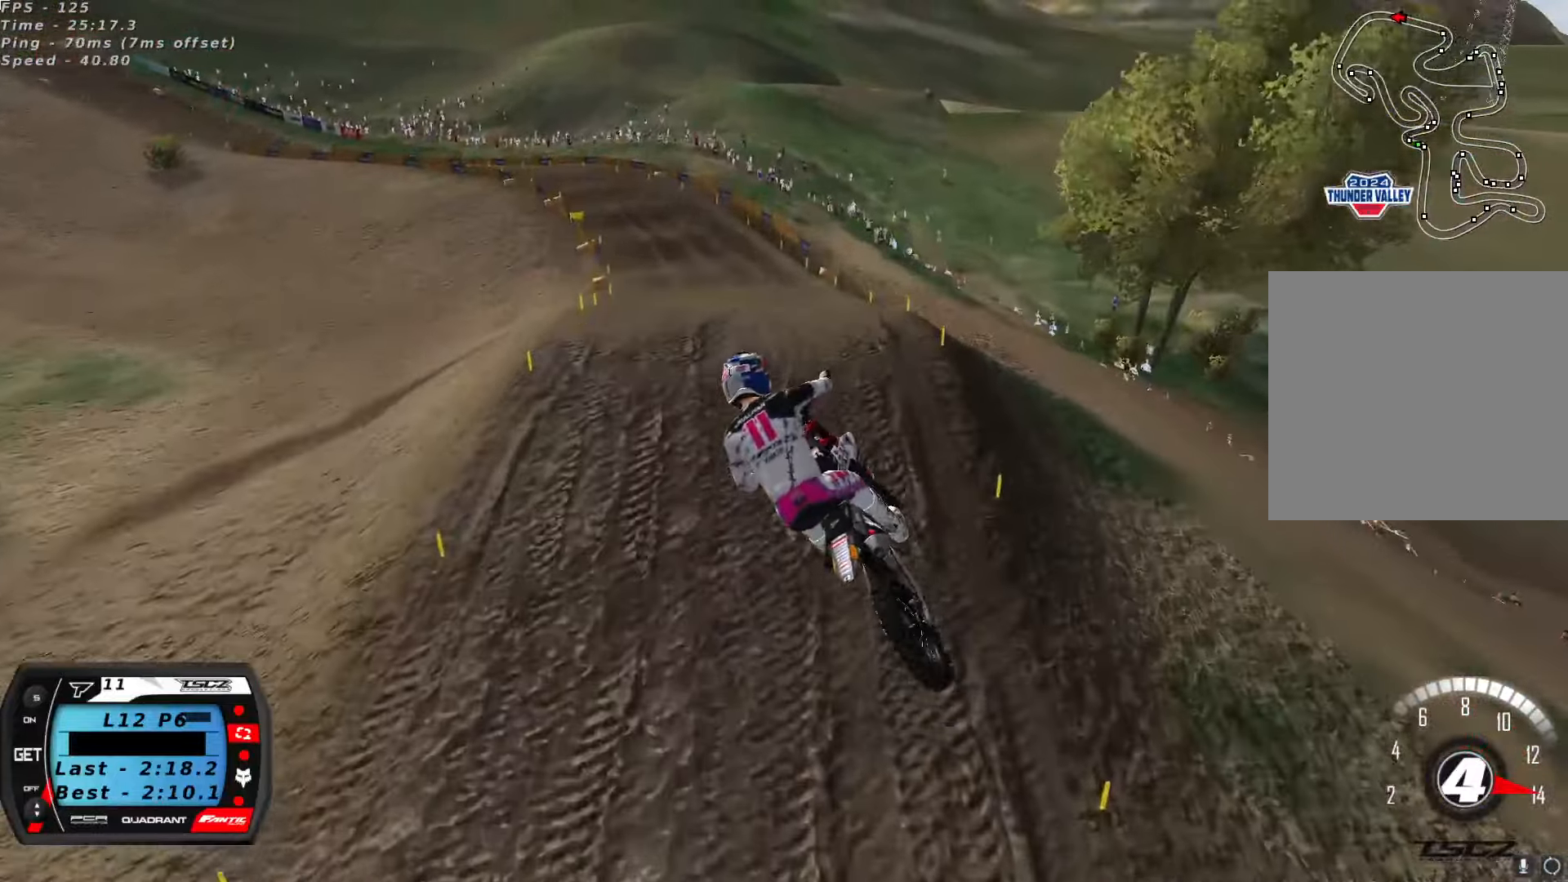
Gameplay with a controller (Xbox layout); each line is a JSON object with the inputs held at the frame after it. "button_events" lists button changes between this image and that frame as [ms after this image, input, new state], when the widget could be followed in between (sticks are given only as held states).
{"buttons": ["X", "R2"], "left_stick": "right", "right_stick": "up", "button_events": [[484, "X", "down"]]}
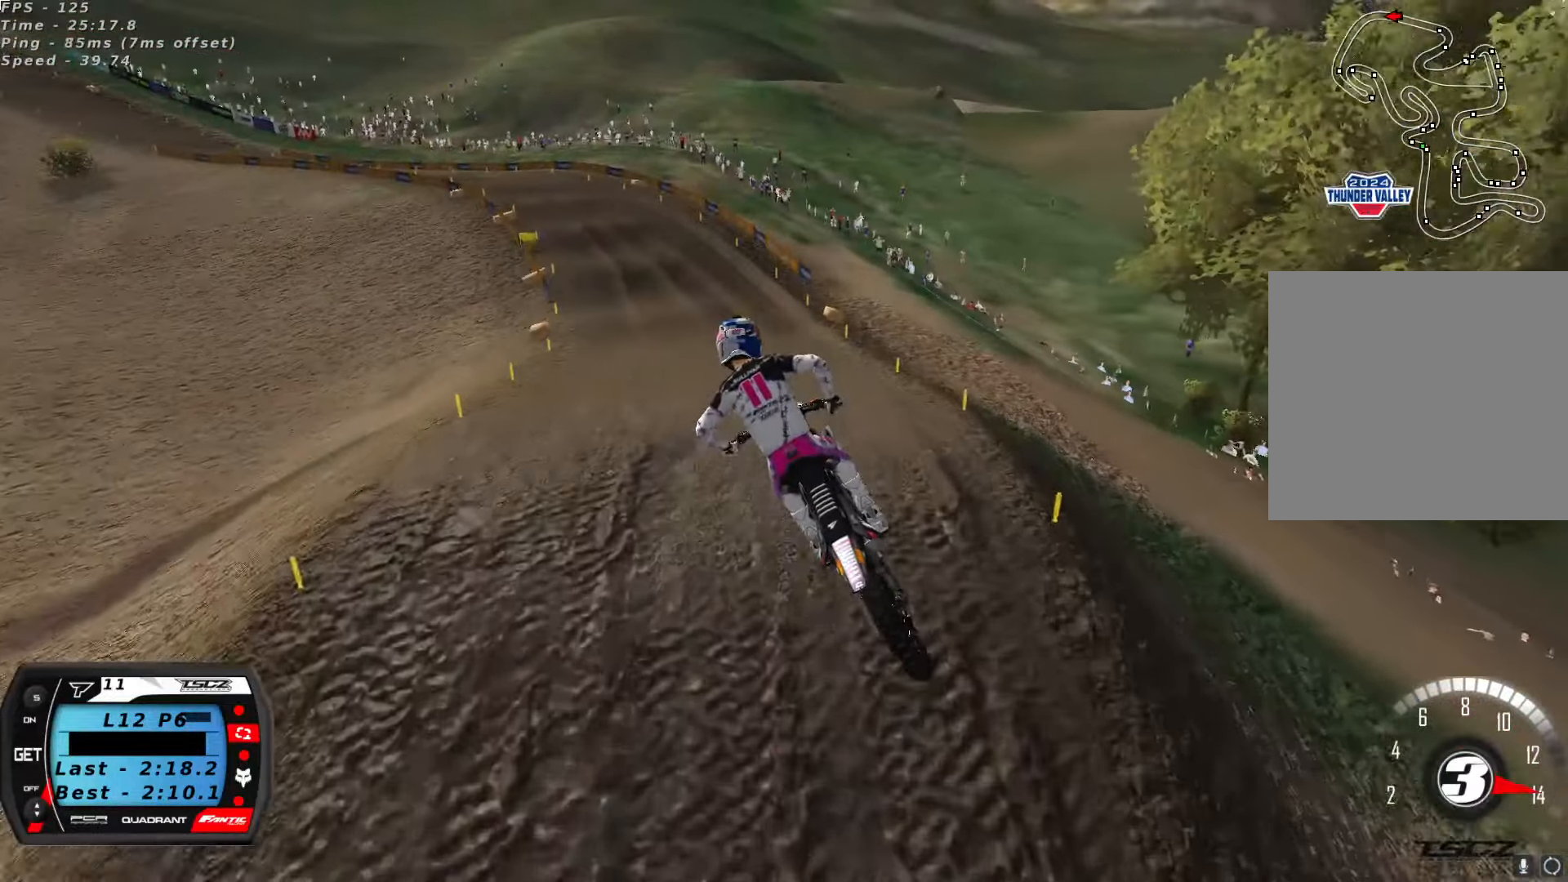
{"buttons": ["R2"], "left_stick": "center", "right_stick": "up", "button_events": [[100, "X", "up"]]}
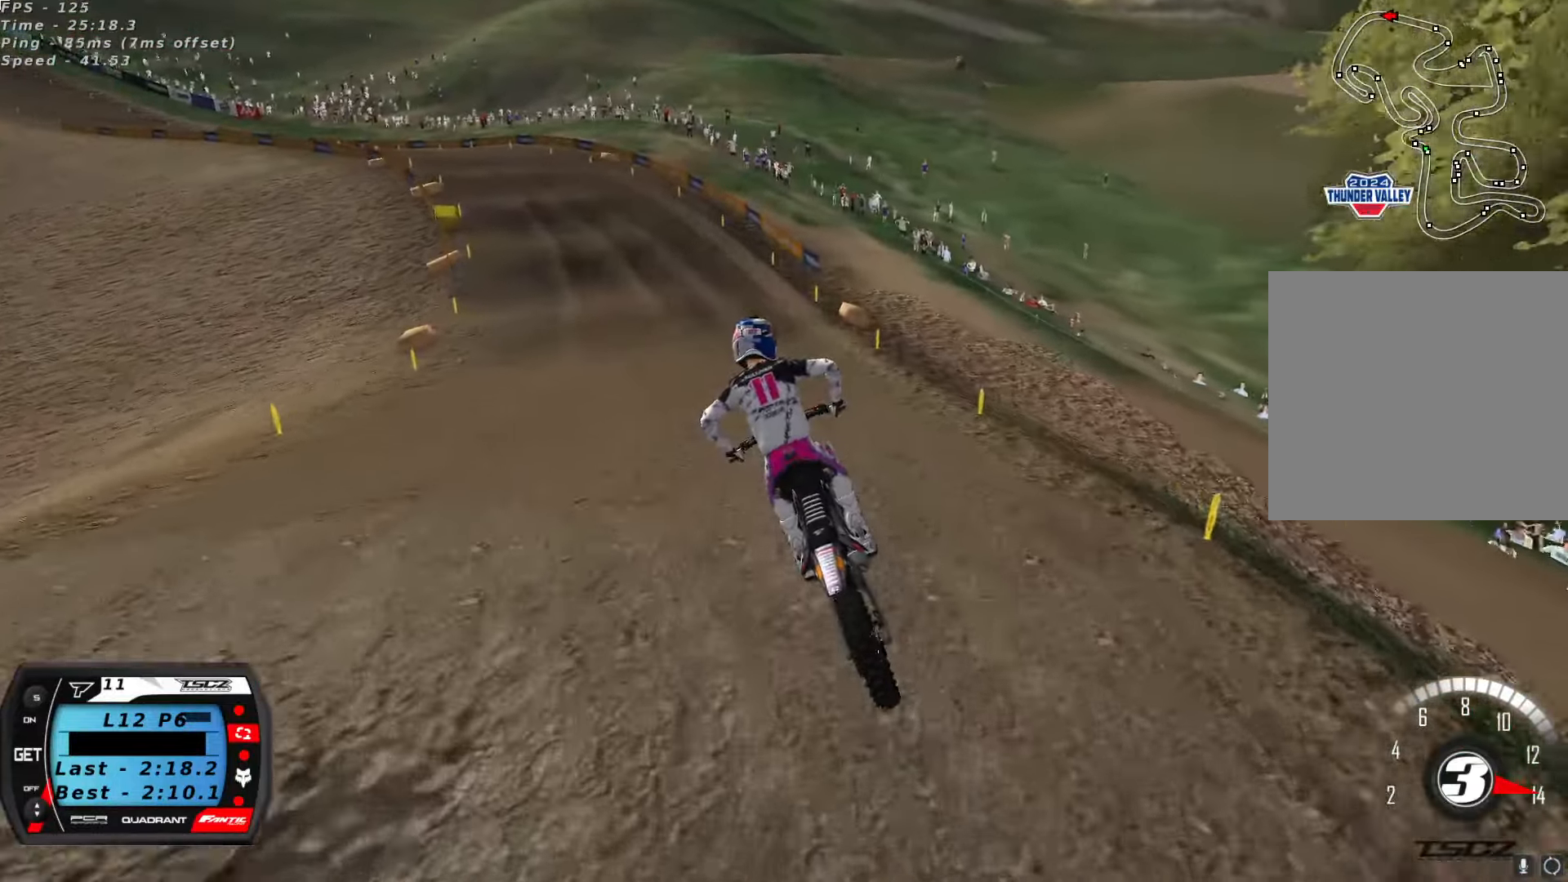
{"buttons": ["R2"], "left_stick": "center", "right_stick": "up", "button_events": [[350, "A", "down"], [484, "A", "up"]]}
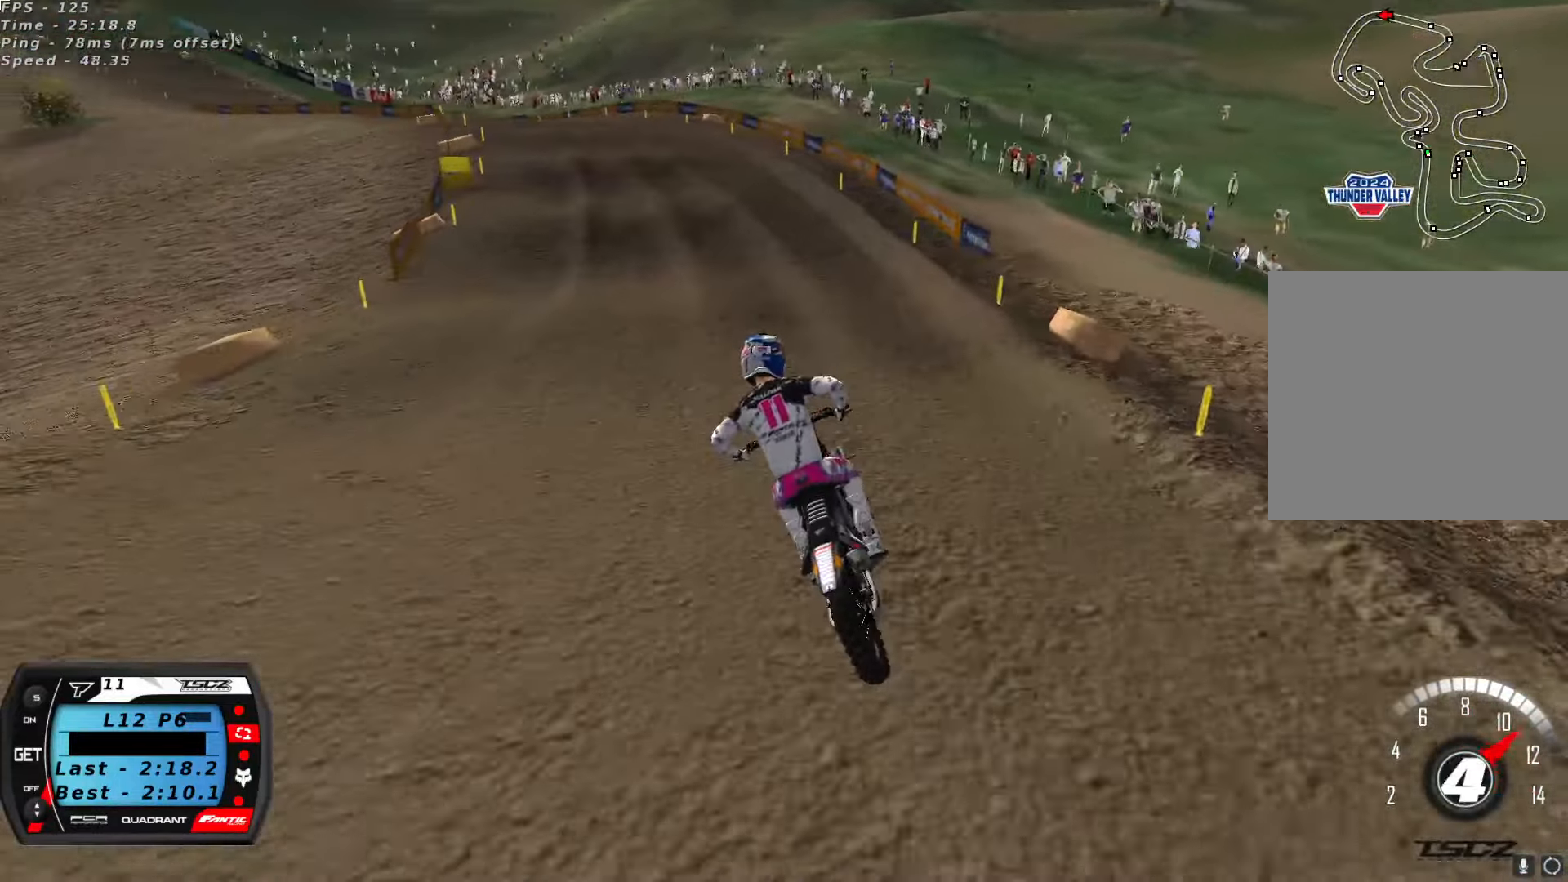
{"buttons": ["R2"], "left_stick": "down-left", "right_stick": "up", "button_events": [[434, "R2", "up"], [500, "R2", "down"]]}
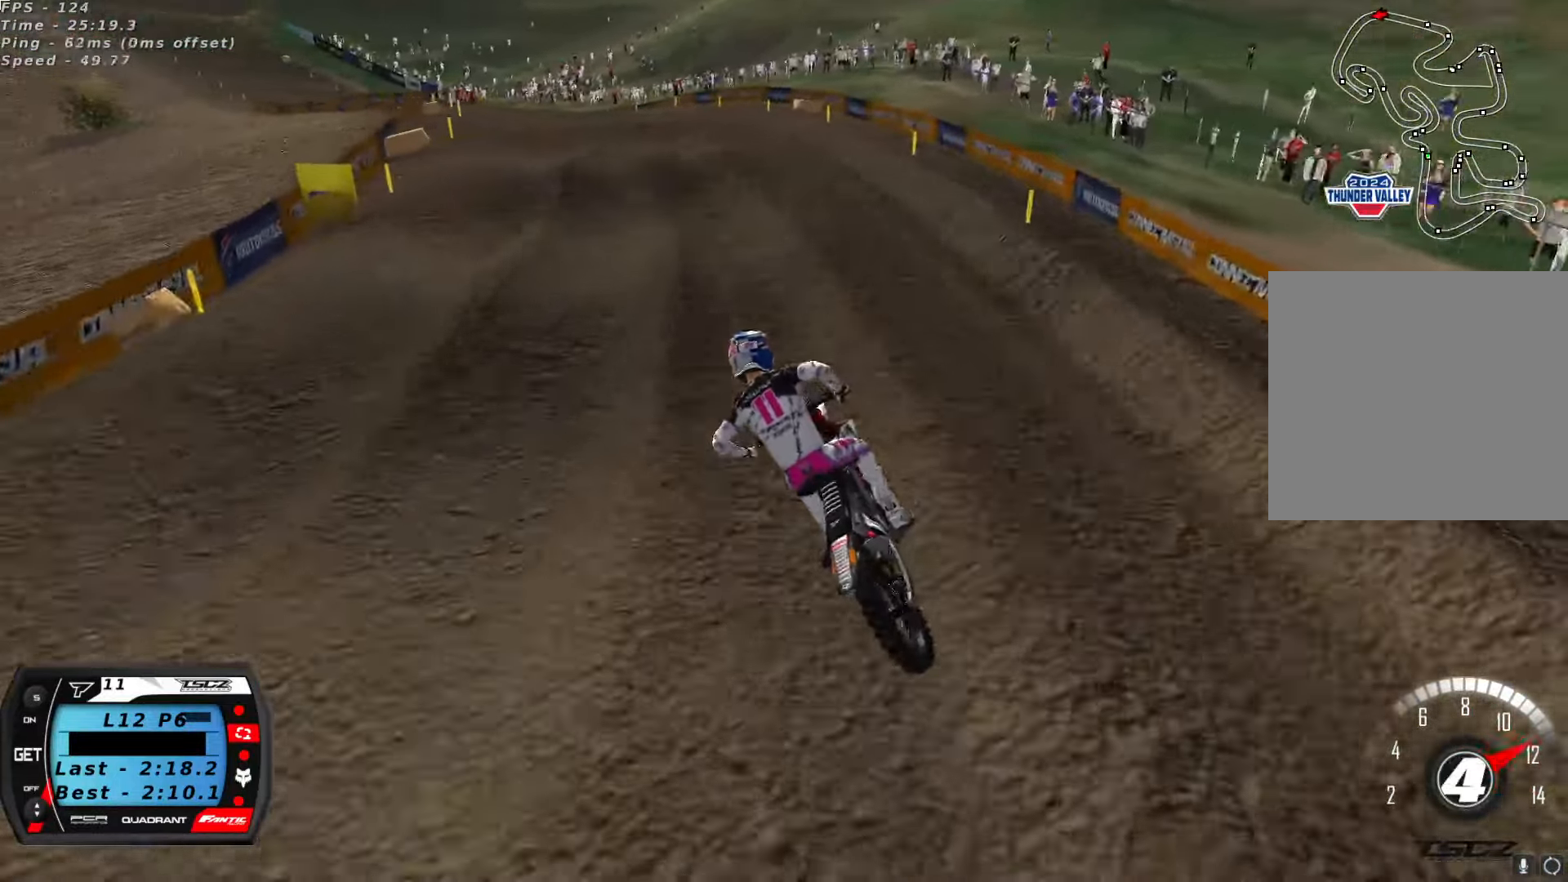
{"buttons": ["R2"], "left_stick": "center", "right_stick": "center", "button_events": [[134, "R2", "up"], [217, "R2", "down"]]}
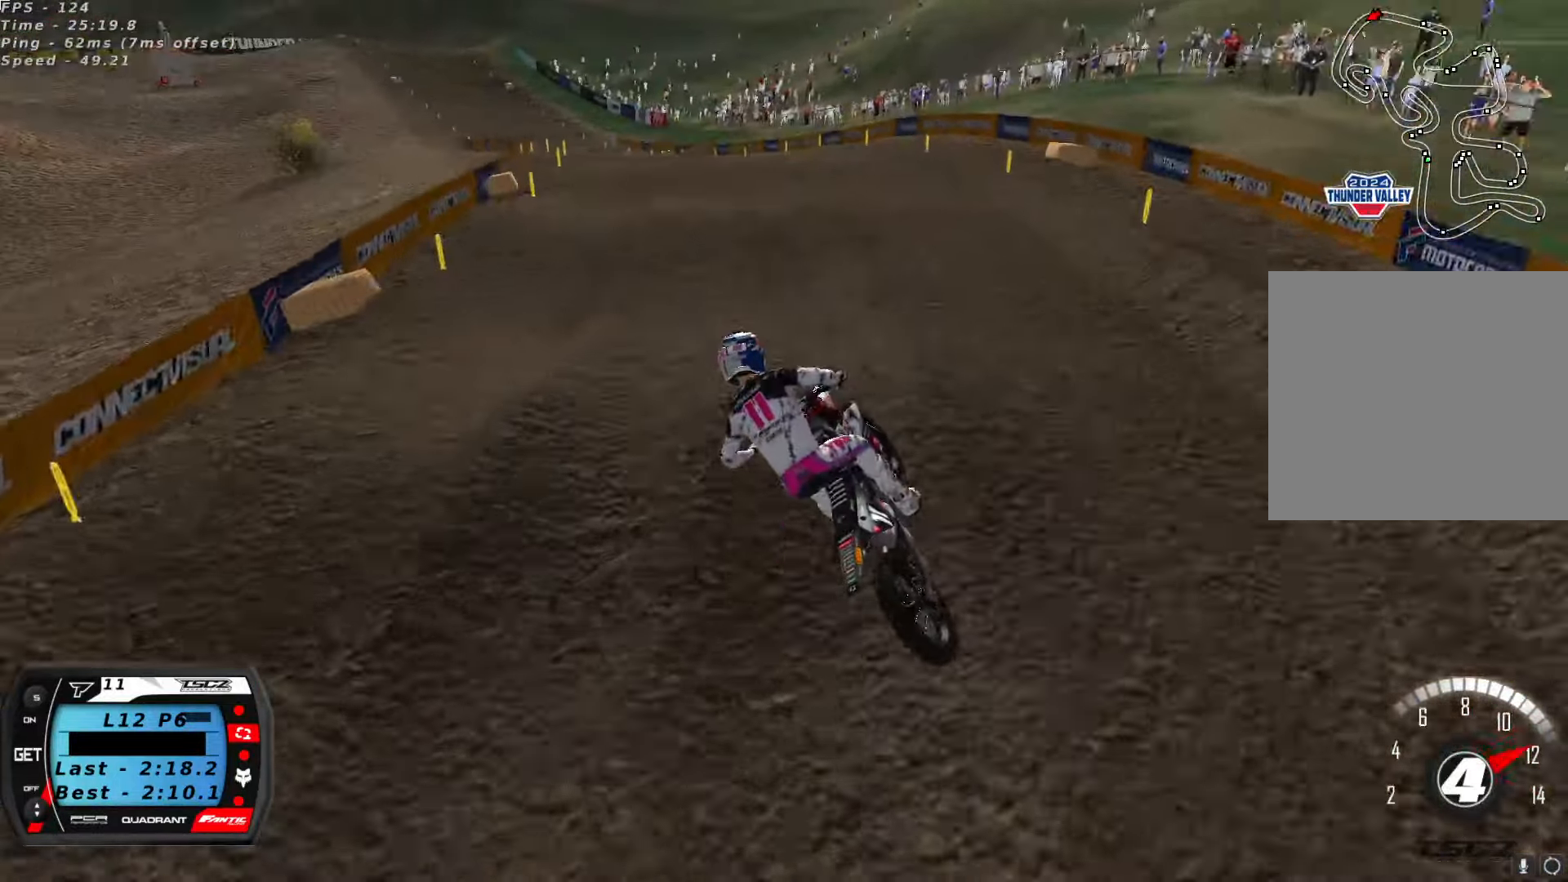
{"buttons": ["R2"], "left_stick": "center", "right_stick": "center", "button_events": []}